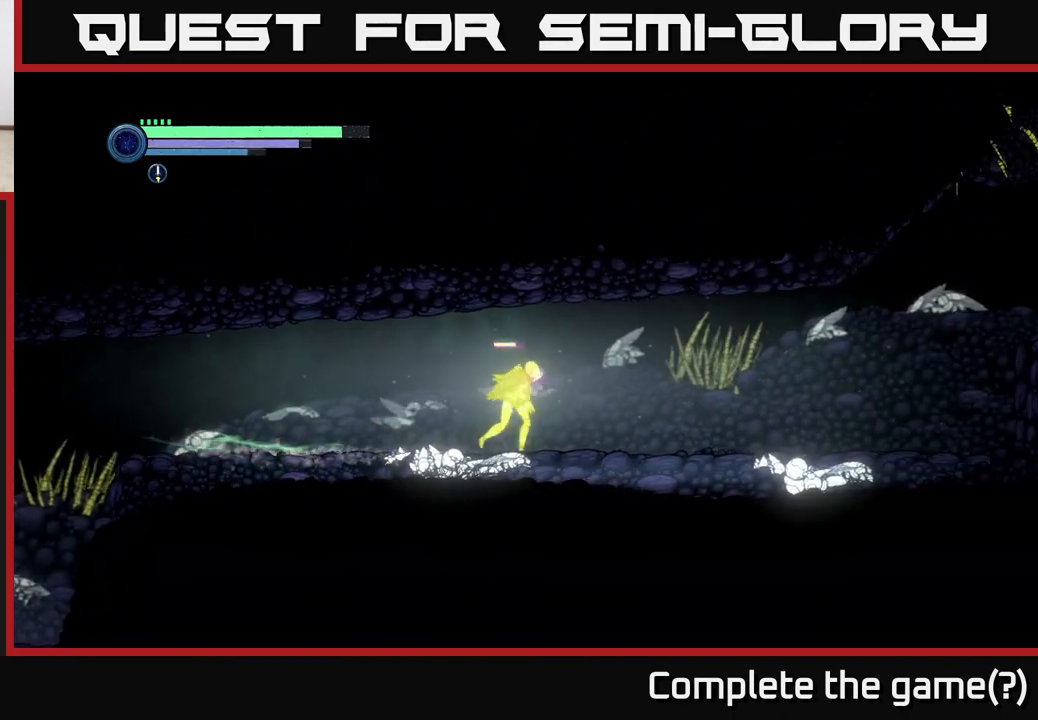
Gameplay with a controller (Xbox layout); each line is a JSON object with the inputs held at the frame after it. "events" lists button and stick changes between this image and that frame as [ms after this image, input, new state], when the widget could be followed in between.
{"buttons": ["R2"], "left_stick": "right", "right_stick": "center", "events": []}
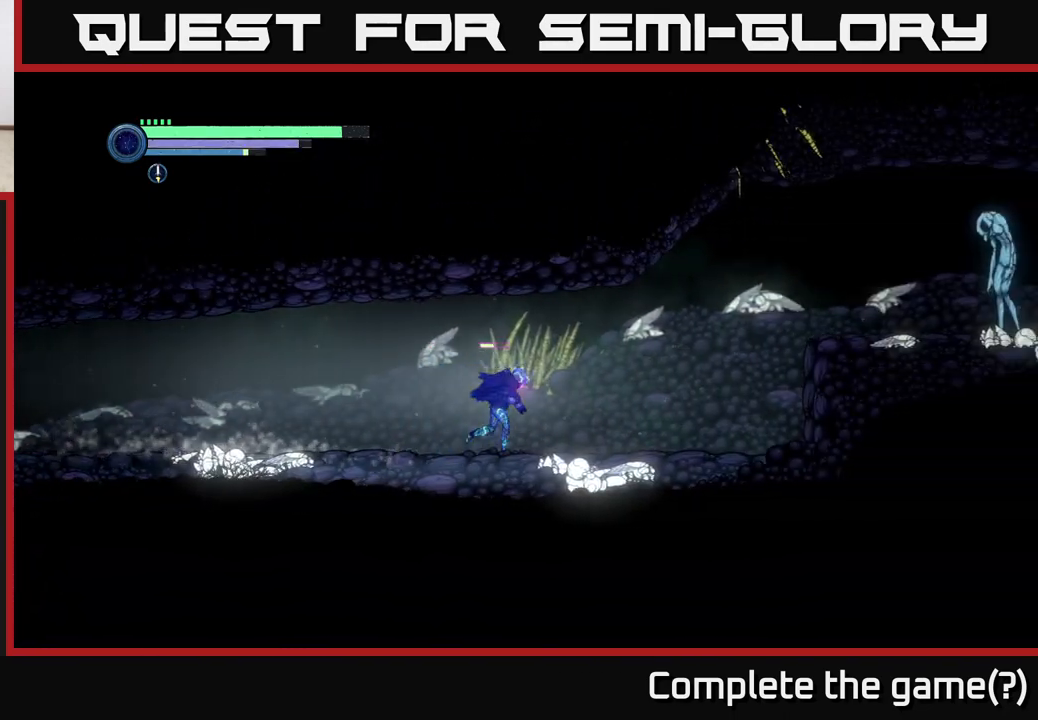
{"buttons": [], "left_stick": "right", "right_stick": "center", "events": [[333, "R2", "up"]]}
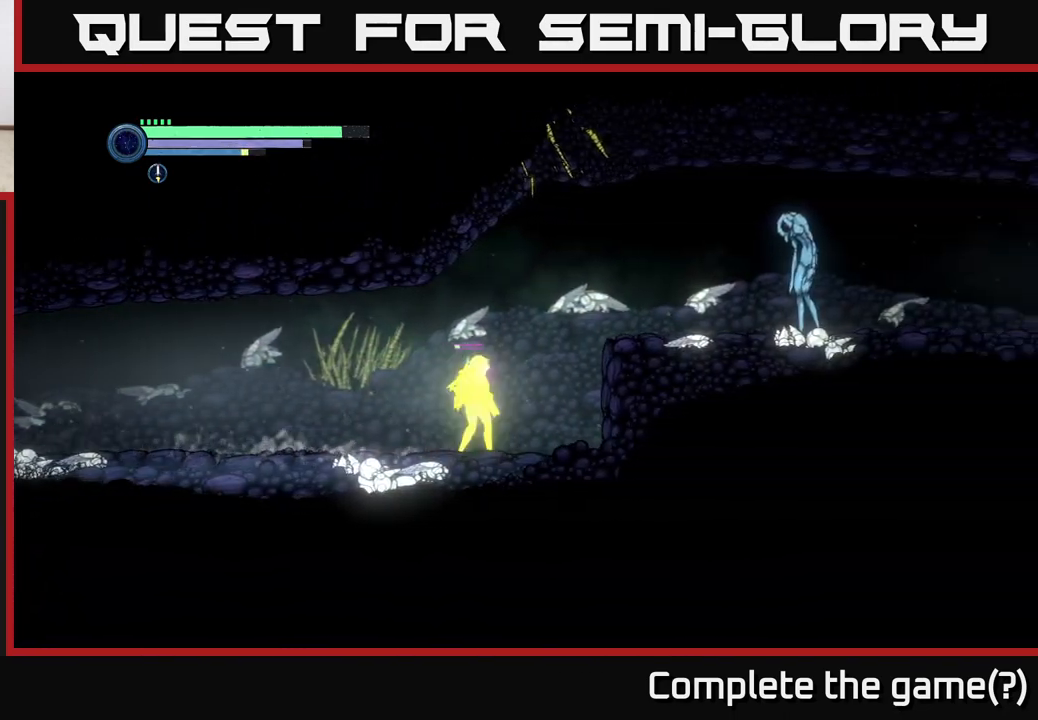
{"buttons": ["L2"], "left_stick": "right", "right_stick": "center", "events": [[67, "L2", "down"]]}
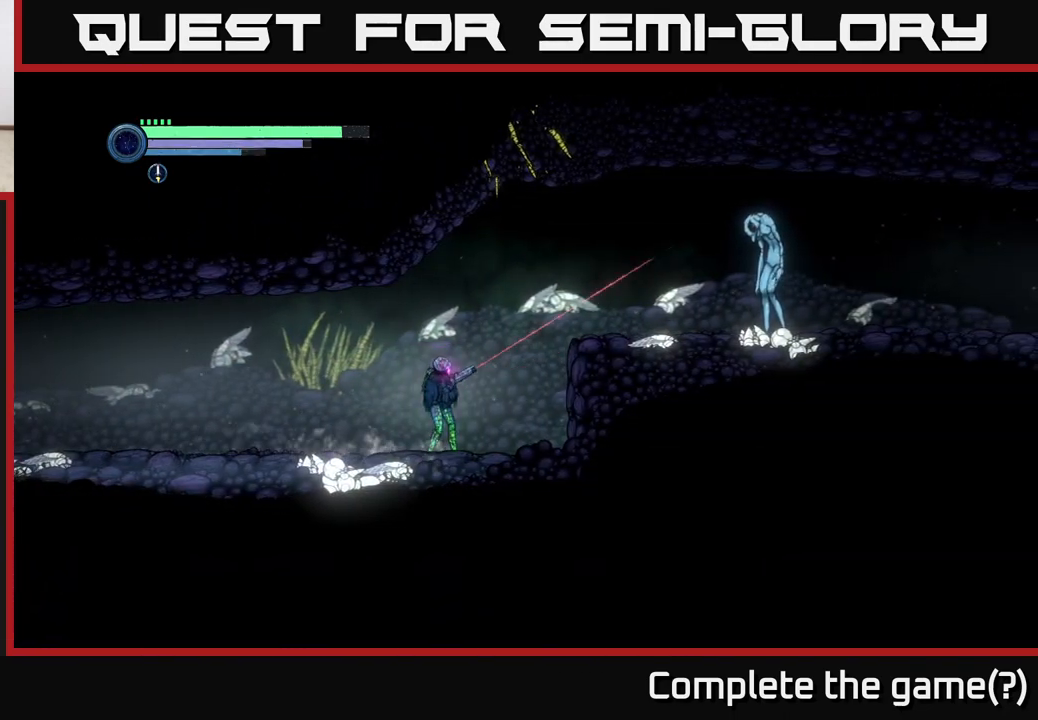
{"buttons": ["L2"], "left_stick": "right", "right_stick": "center", "events": []}
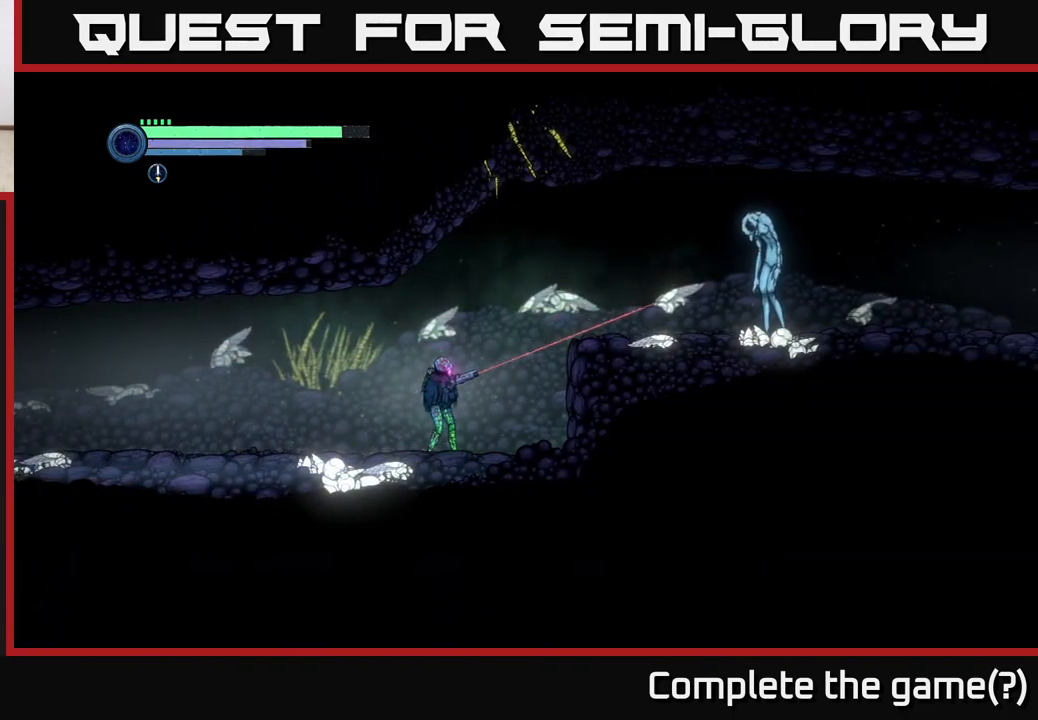
{"buttons": ["L2"], "left_stick": "right", "right_stick": "center", "events": [[133, "Y", "down"], [233, "Y", "up"]]}
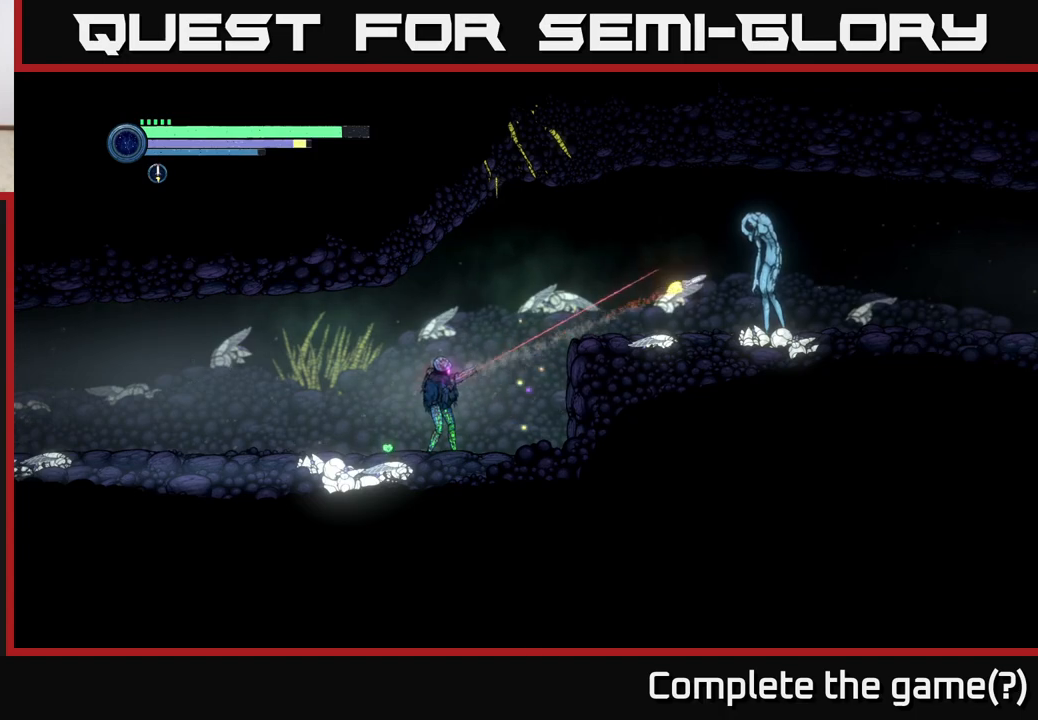
{"buttons": ["Y", "L2"], "left_stick": "right", "right_stick": "center", "events": [[67, "Y", "down"], [167, "Y", "up"], [433, "Y", "down"]]}
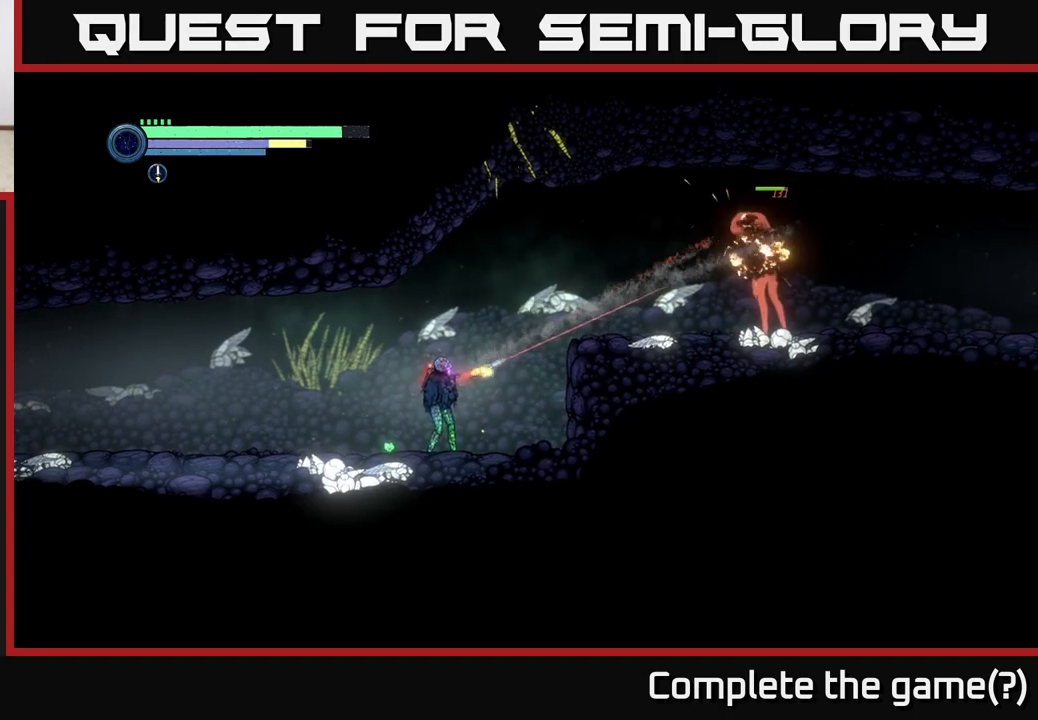
{"buttons": [], "left_stick": "right", "right_stick": "center", "events": [[83, "Y", "up"], [267, "L2", "up"]]}
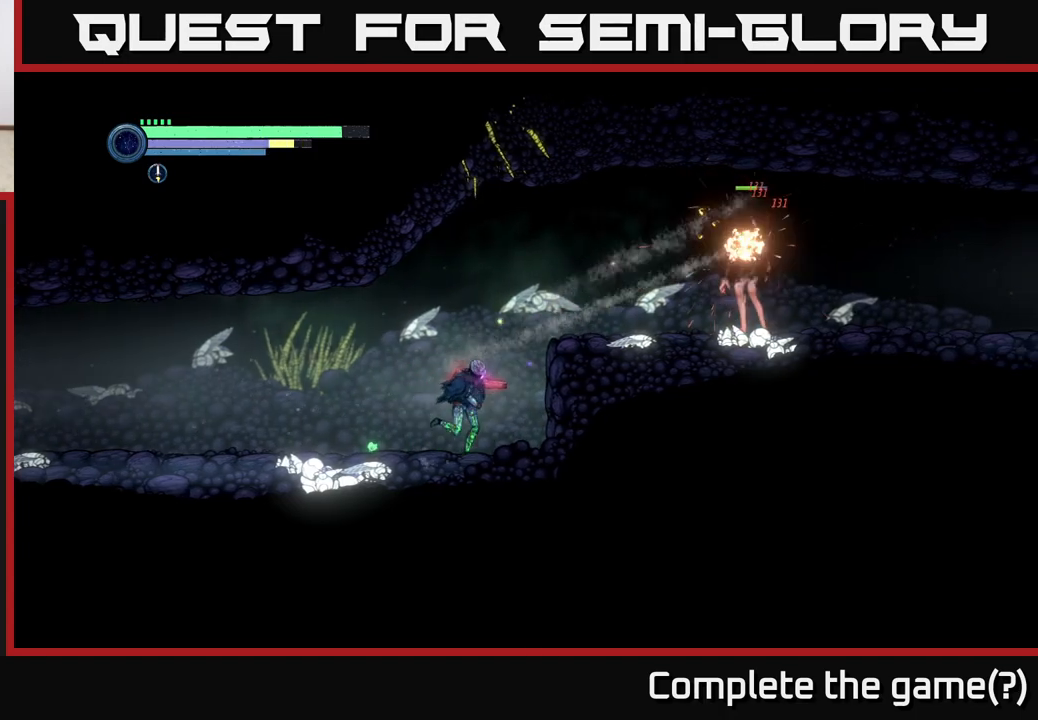
{"buttons": ["X"], "left_stick": "right", "right_stick": "center", "events": [[50, "A", "down"], [267, "A", "up"], [333, "X", "down"], [417, "X", "up"], [483, "X", "down"]]}
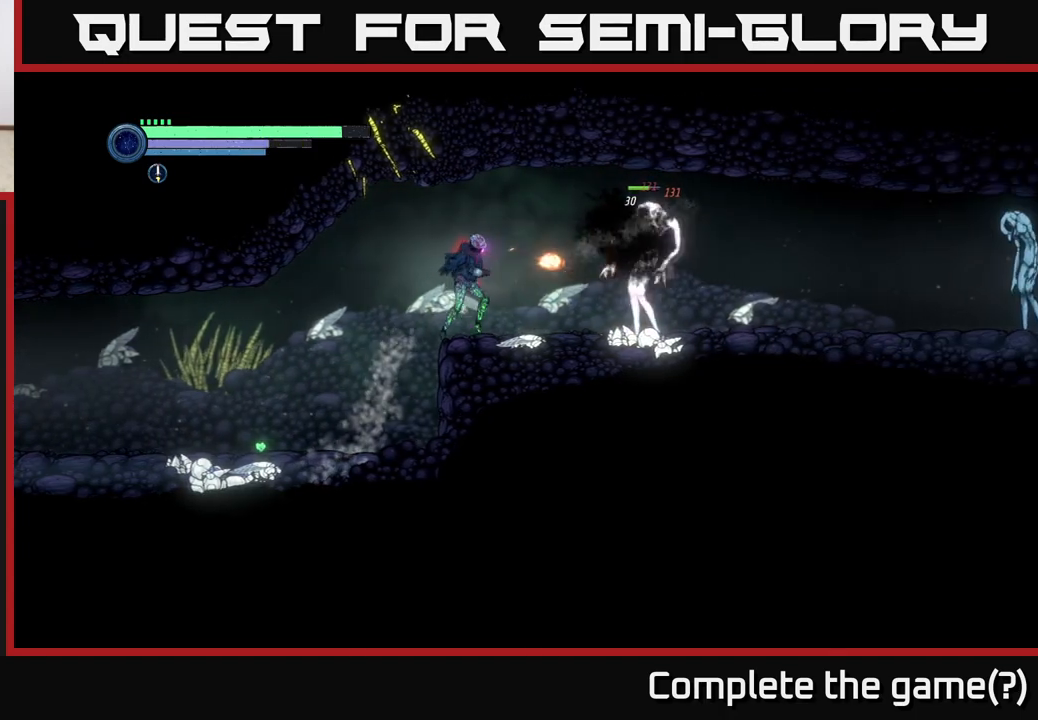
{"buttons": ["B"], "left_stick": "right", "right_stick": "center", "events": [[50, "X", "up"], [117, "X", "down"], [183, "left_stick", "center"], [200, "X", "up"], [267, "X", "down"], [300, "left_stick", "right"], [350, "X", "up"], [467, "B", "down"]]}
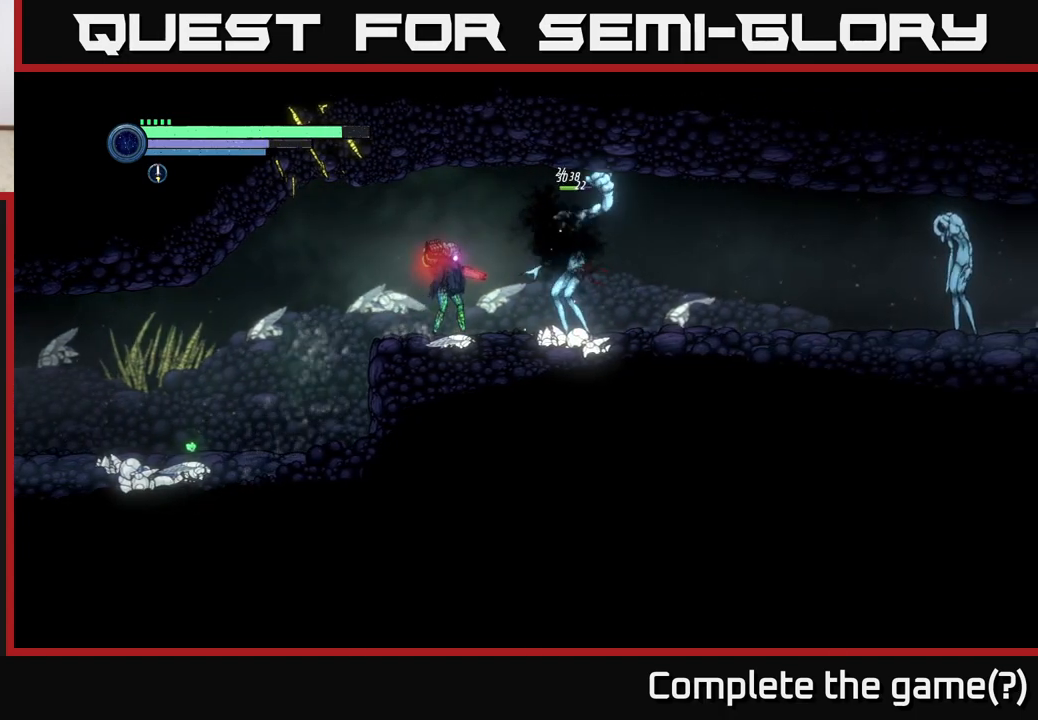
{"buttons": ["X"], "left_stick": "center", "right_stick": "center", "events": [[50, "B", "up"], [117, "left_stick", "center"], [450, "X", "down"]]}
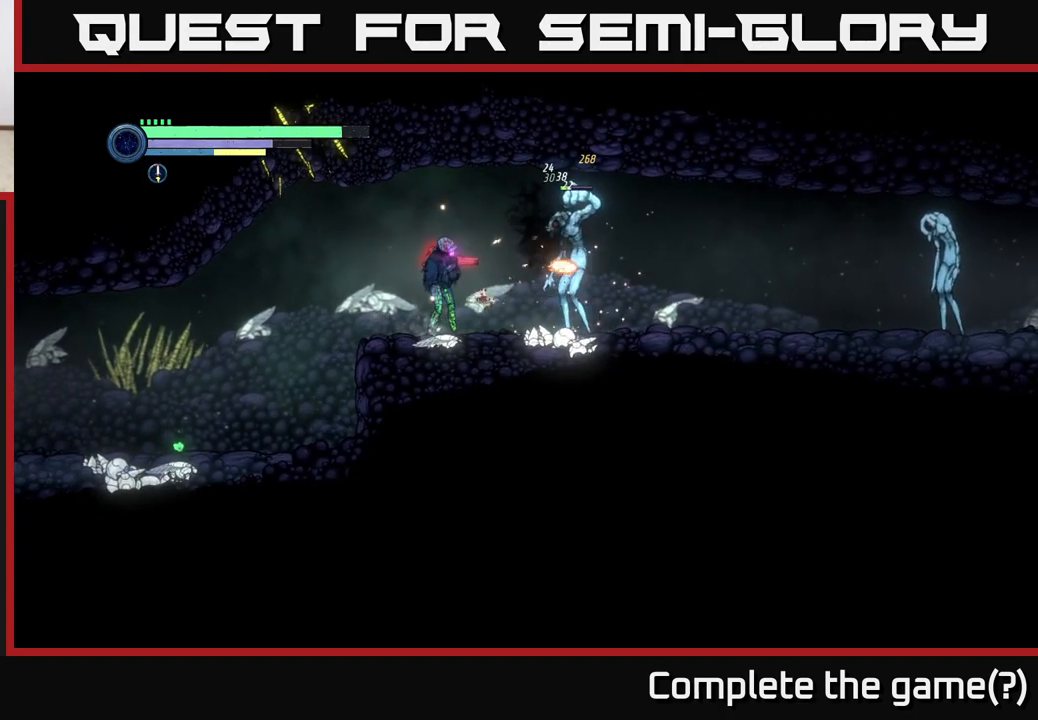
{"buttons": ["X"], "left_stick": "center", "right_stick": "center", "events": [[33, "X", "up"], [150, "X", "down"], [183, "X", "up"], [283, "X", "down"], [367, "X", "up"], [450, "X", "down"]]}
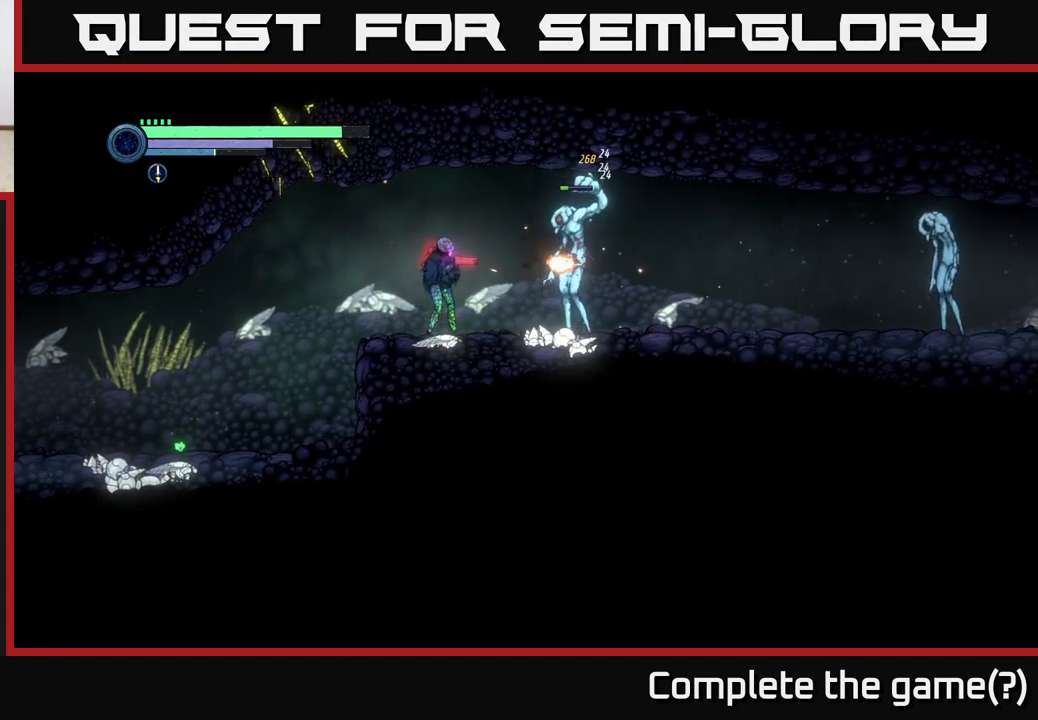
{"buttons": ["Y"], "left_stick": "center", "right_stick": "center", "events": [[33, "X", "up"], [100, "X", "down"], [183, "X", "up"], [267, "X", "down"], [367, "X", "up"], [450, "Y", "down"]]}
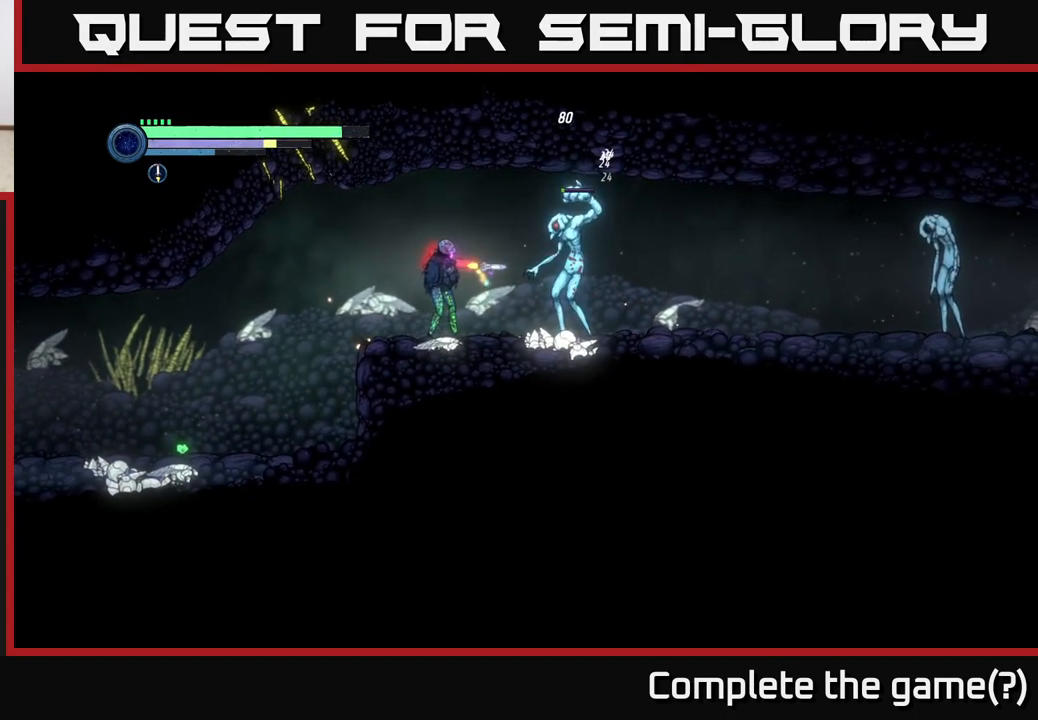
{"buttons": [], "left_stick": "center", "right_stick": "center", "events": [[33, "Y", "up"], [83, "left_stick", "right"], [217, "X", "down"], [217, "left_stick", "center"], [283, "X", "up"]]}
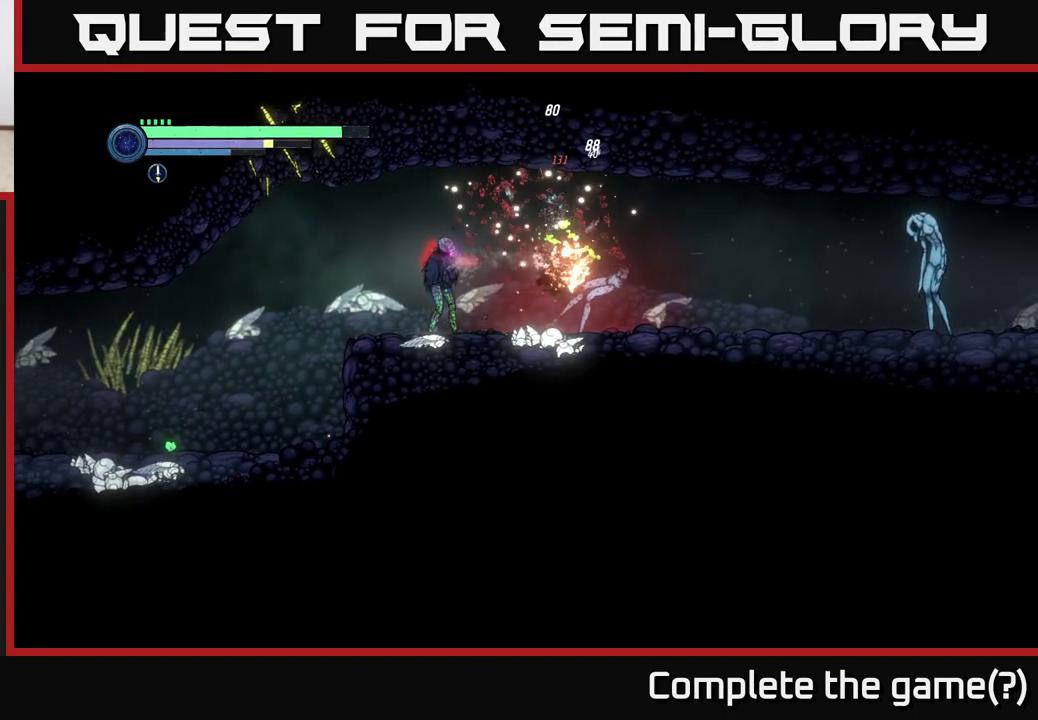
{"buttons": [], "left_stick": "right", "right_stick": "center", "events": [[250, "left_stick", "right"], [333, "Y", "down"], [450, "Y", "up"]]}
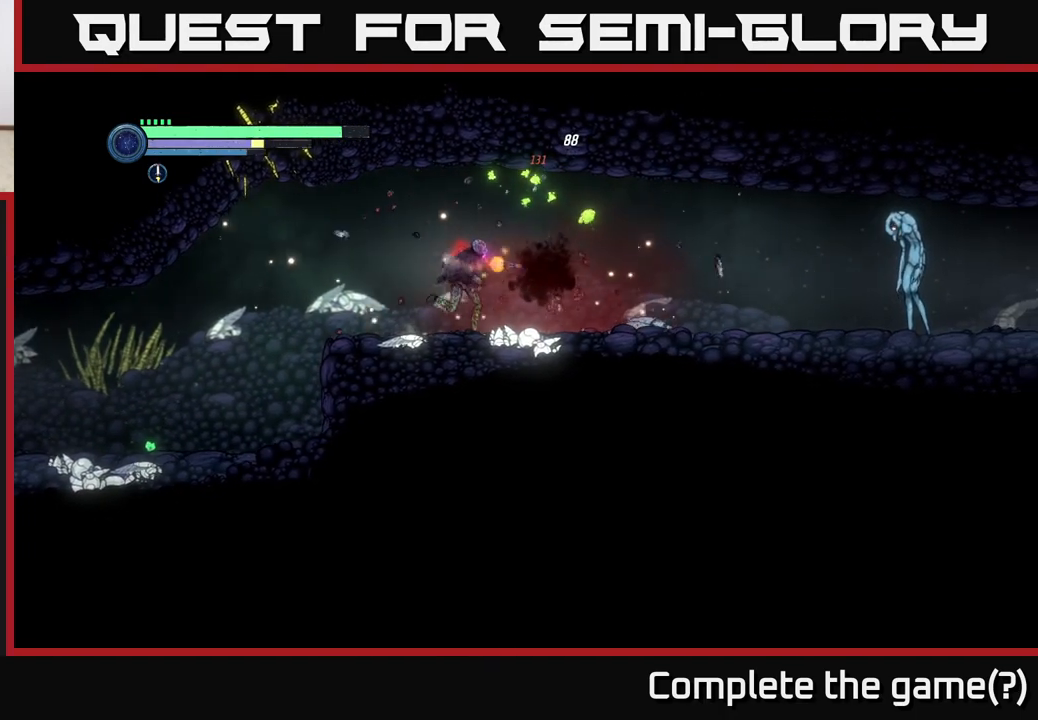
{"buttons": [], "left_stick": "right", "right_stick": "center", "events": [[167, "Y", "down"], [167, "left_stick", "center"], [300, "Y", "up"], [333, "left_stick", "right"]]}
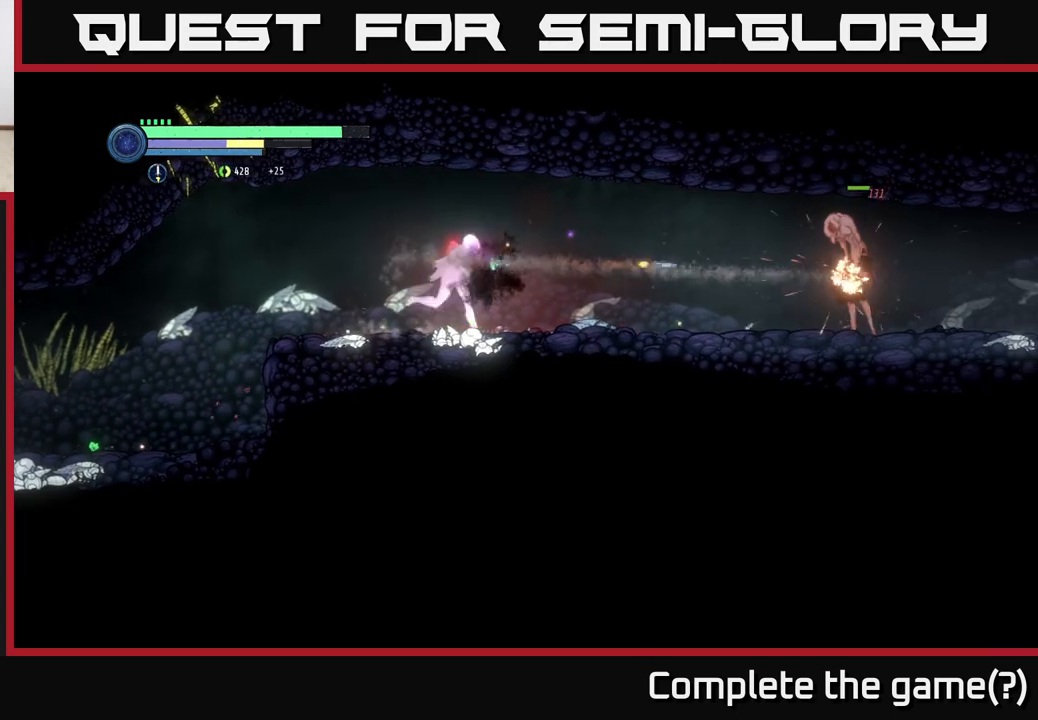
{"buttons": [], "left_stick": "right", "right_stick": "center", "events": [[33, "Y", "down"], [150, "Y", "up"]]}
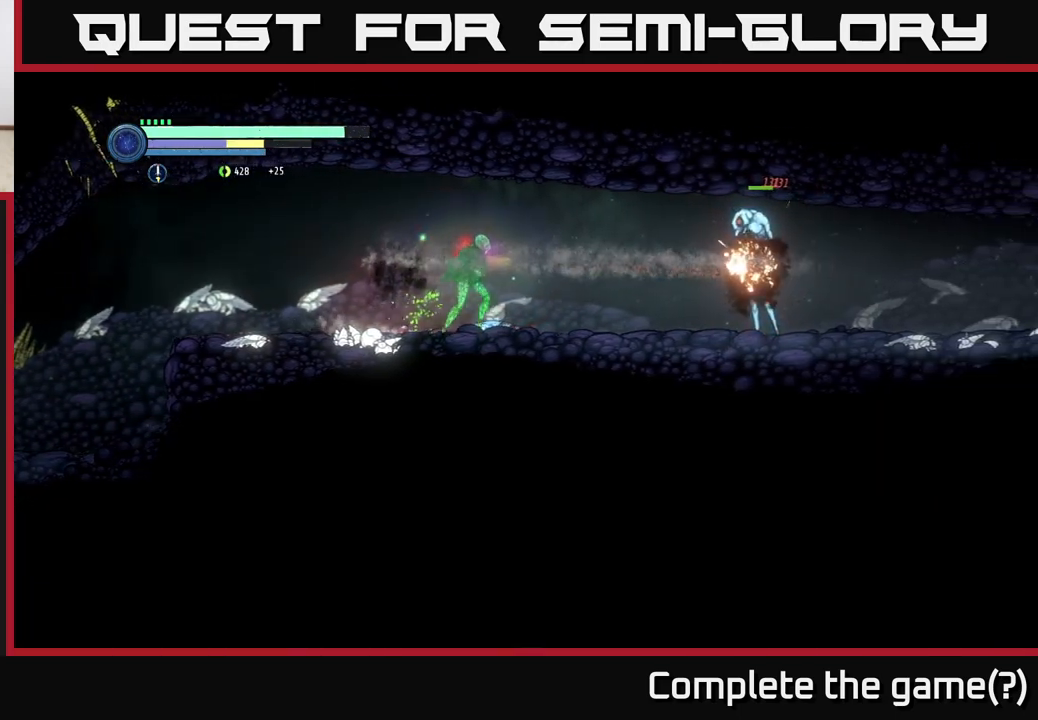
{"buttons": [], "left_stick": "right", "right_stick": "center", "events": [[417, "X", "down"], [500, "X", "up"]]}
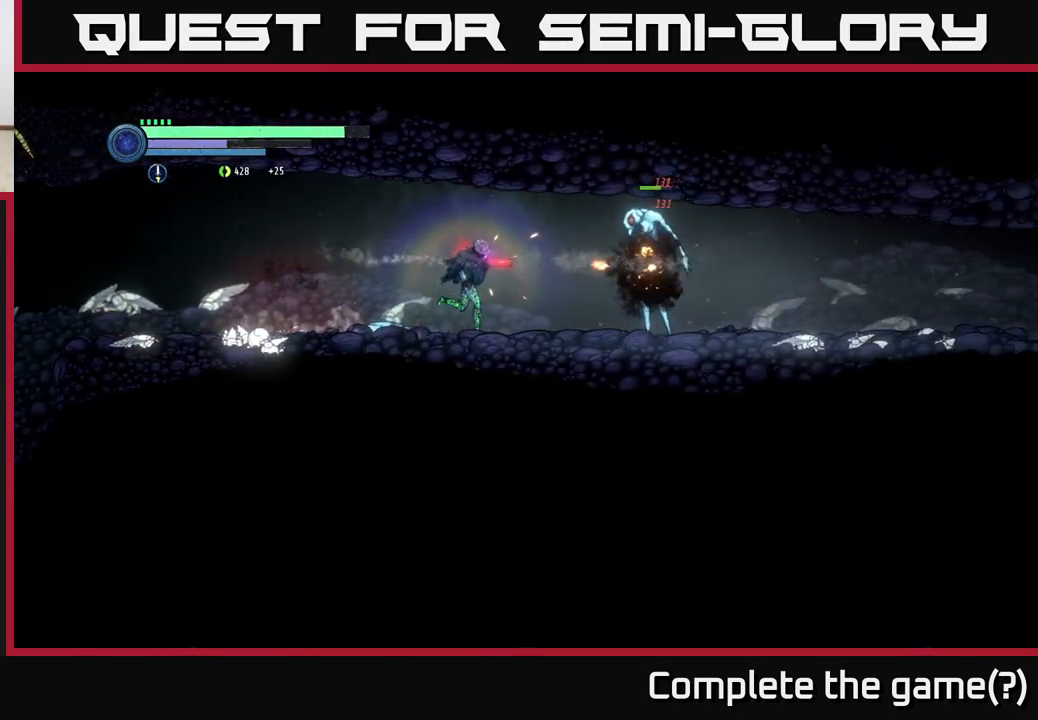
{"buttons": ["B"], "left_stick": "right", "right_stick": "center", "events": [[83, "X", "down"], [167, "X", "up"], [250, "X", "down"], [350, "X", "up"], [367, "left_stick", "center"], [417, "left_stick", "right"], [450, "B", "down"]]}
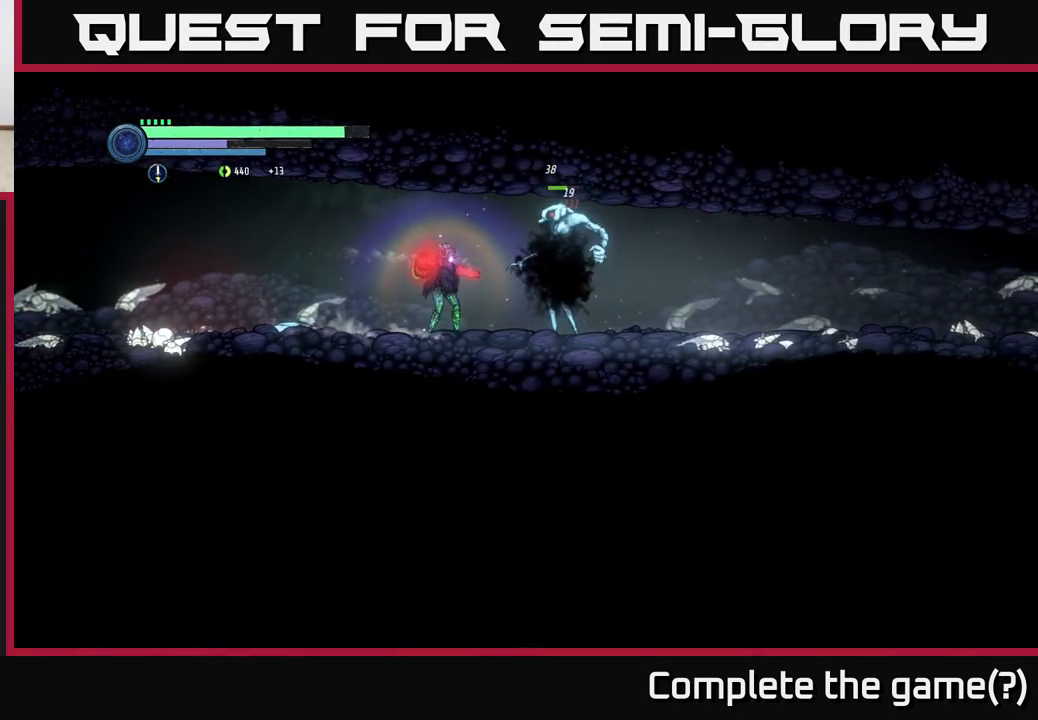
{"buttons": ["X"], "left_stick": "center", "right_stick": "center", "events": [[33, "B", "up"], [83, "left_stick", "center"], [433, "X", "down"]]}
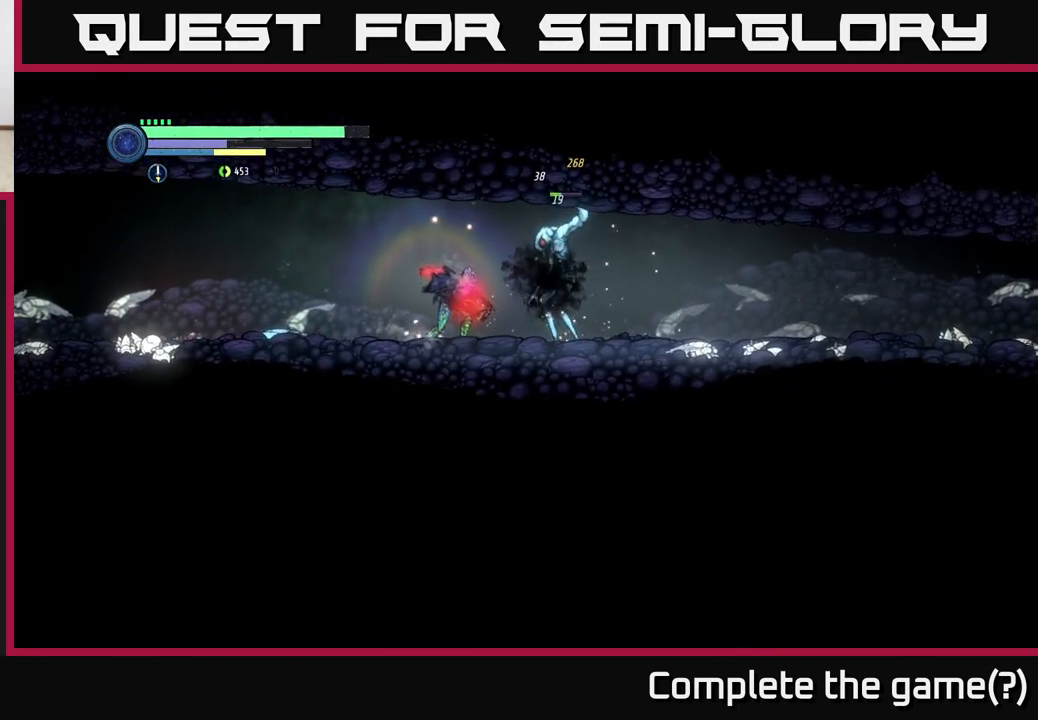
{"buttons": ["X"], "left_stick": "center", "right_stick": "center", "events": [[17, "X", "up"], [133, "X", "down"], [200, "X", "up"], [300, "X", "down"], [383, "X", "up"], [467, "X", "down"]]}
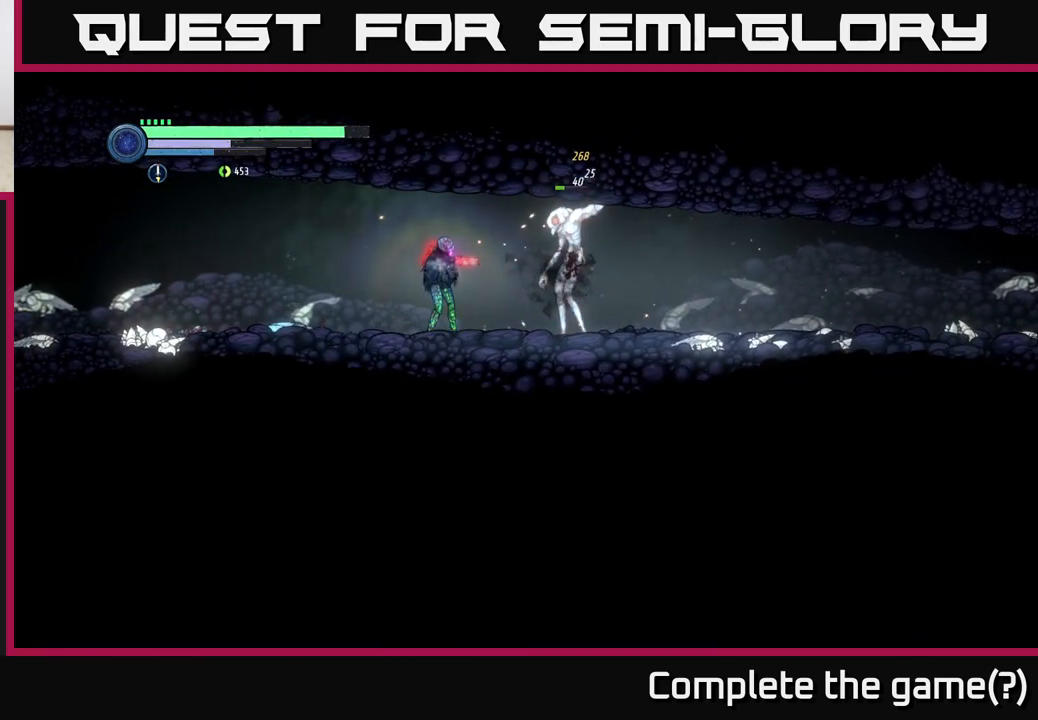
{"buttons": [], "left_stick": "right", "right_stick": "center", "events": [[67, "X", "up"], [150, "X", "down"], [250, "X", "up"], [350, "B", "down"], [383, "left_stick", "right"], [433, "B", "up"]]}
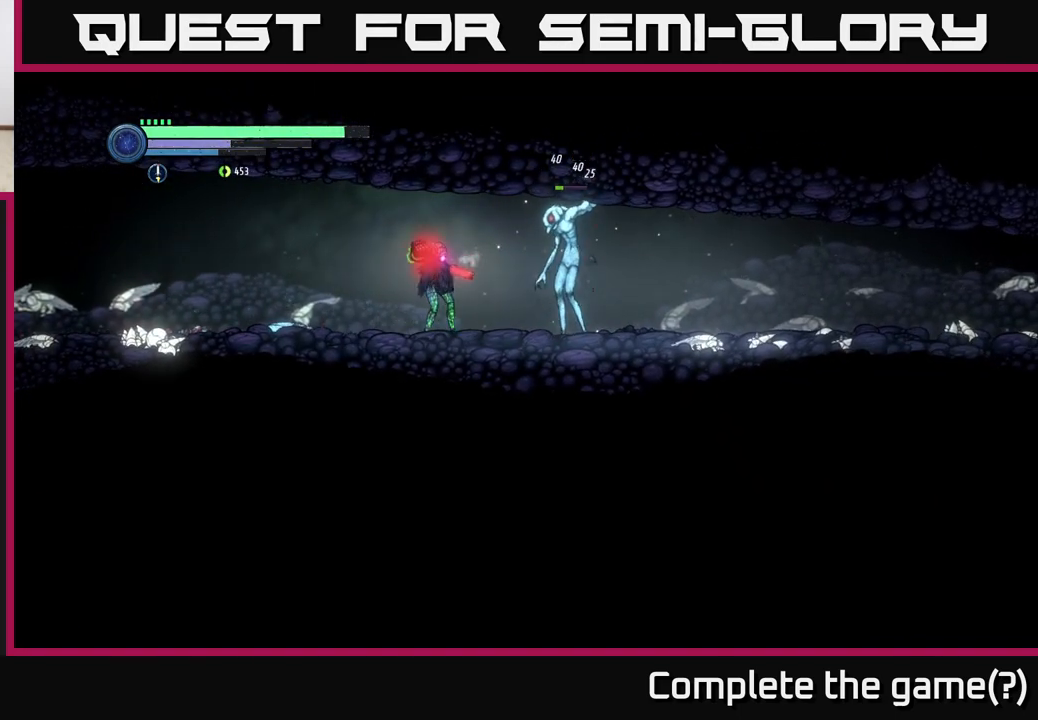
{"buttons": ["X"], "left_stick": "center", "right_stick": "center", "events": [[200, "left_stick", "center"], [467, "X", "down"]]}
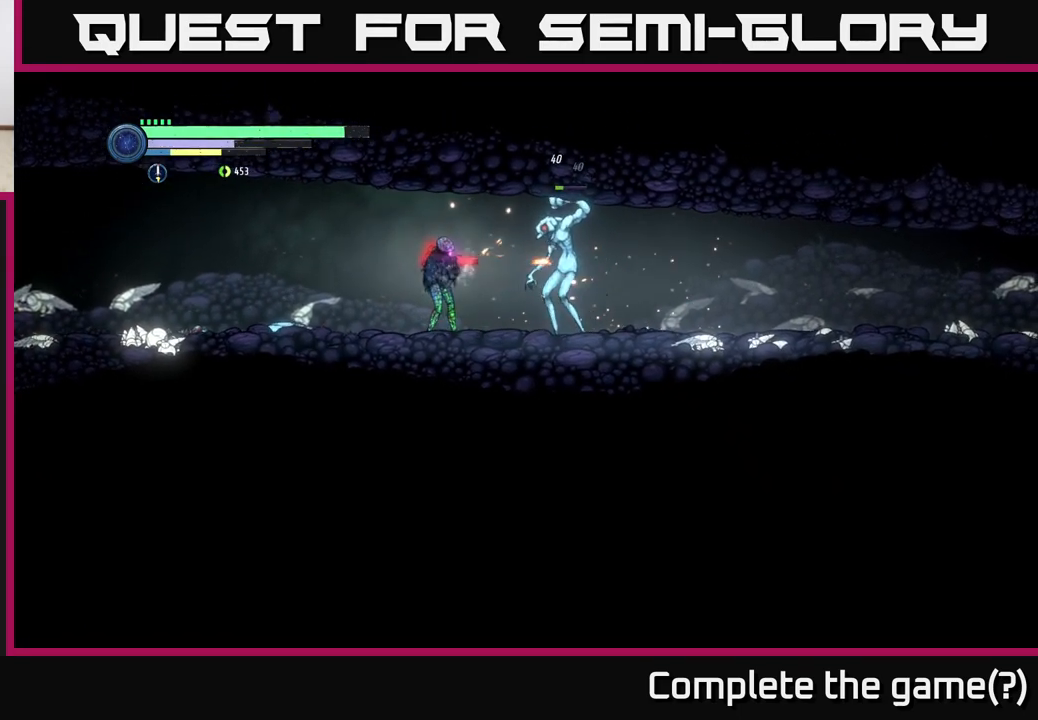
{"buttons": ["R1", "R2"], "left_stick": "left", "right_stick": "center", "events": [[50, "X", "up"], [183, "left_stick", "left"], [250, "R2", "down"], [350, "R1", "down"]]}
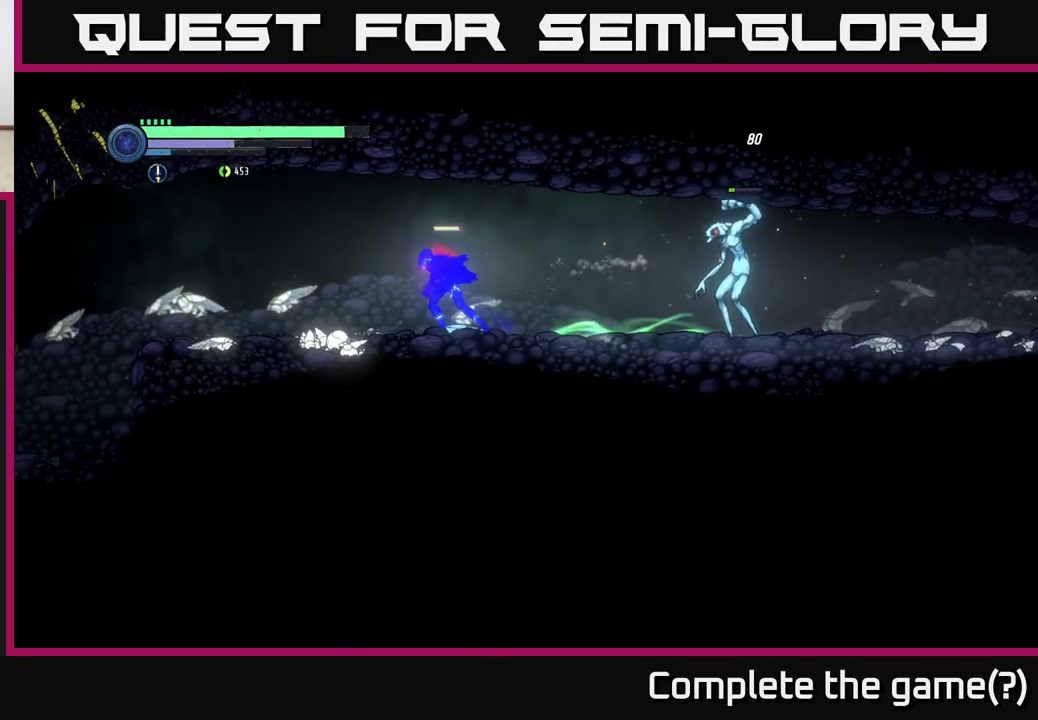
{"buttons": [], "left_stick": "right", "right_stick": "center", "events": [[50, "R1", "up"], [100, "R2", "up"], [417, "left_stick", "right"]]}
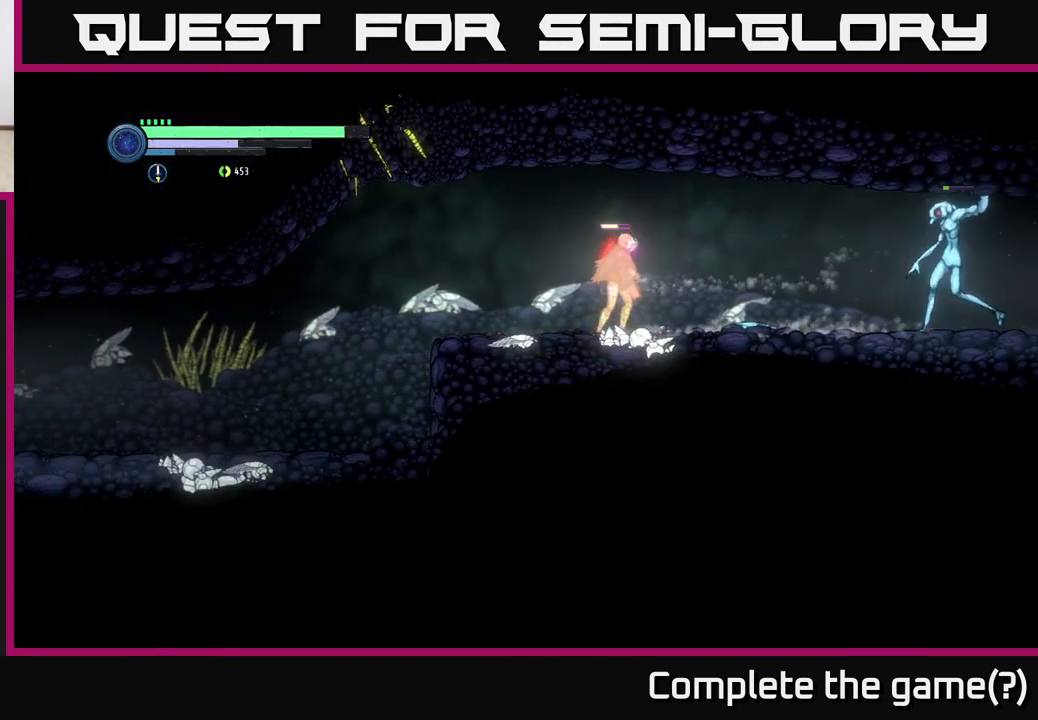
{"buttons": ["B"], "left_stick": "right", "right_stick": "center", "events": [[83, "left_stick", "center"], [383, "left_stick", "right"], [500, "B", "down"]]}
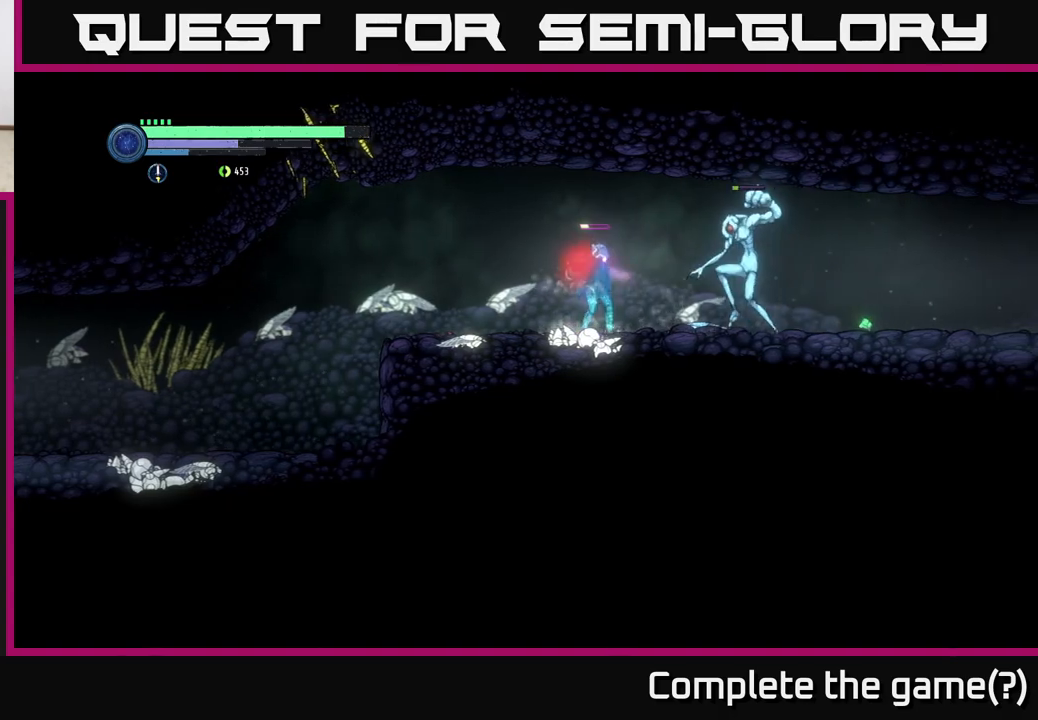
{"buttons": ["X"], "left_stick": "center", "right_stick": "center", "events": [[67, "B", "up"], [67, "left_stick", "center"], [433, "X", "down"]]}
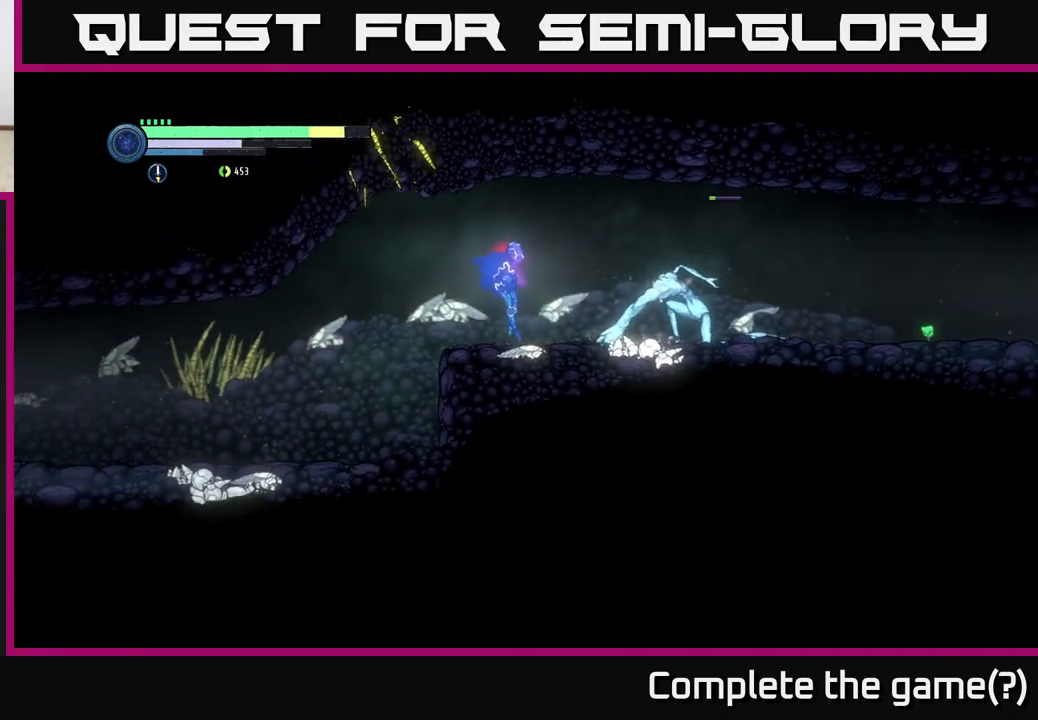
{"buttons": ["X"], "left_stick": "right", "right_stick": "center", "events": [[17, "X", "up"], [100, "left_stick", "right"], [133, "X", "down"], [200, "X", "up"], [283, "X", "down"], [367, "X", "up"], [450, "X", "down"]]}
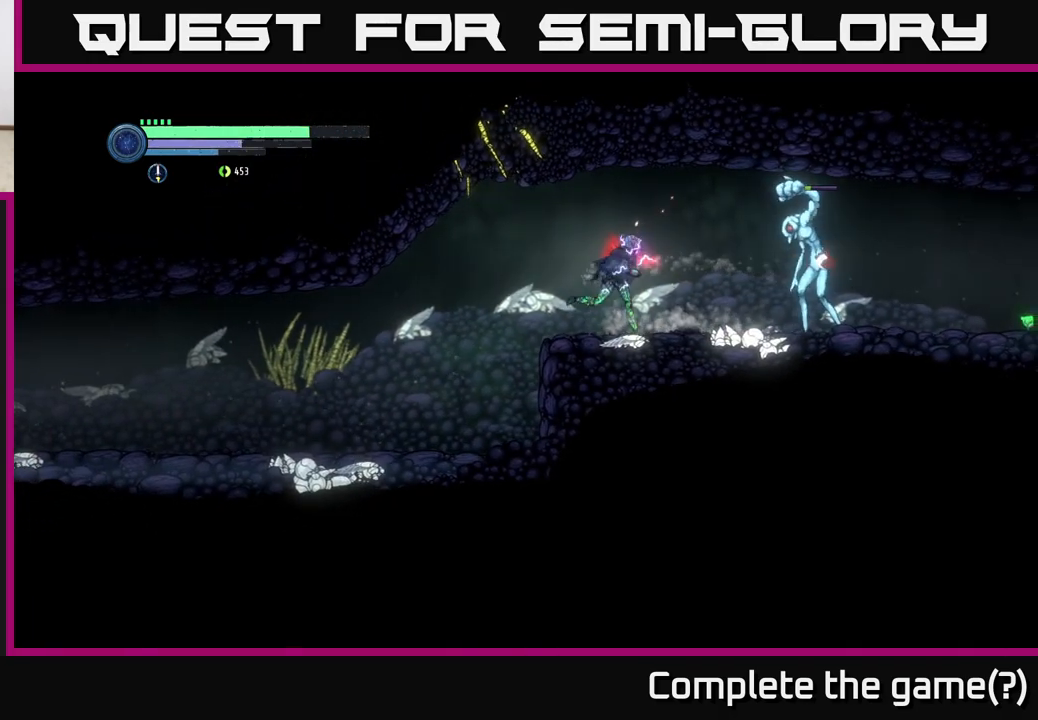
{"buttons": ["B"], "left_stick": "right", "right_stick": "center", "events": [[33, "X", "up"], [117, "X", "down"], [133, "left_stick", "center"], [217, "X", "up"], [283, "X", "down"], [367, "left_stick", "right"], [383, "X", "up"], [500, "B", "down"]]}
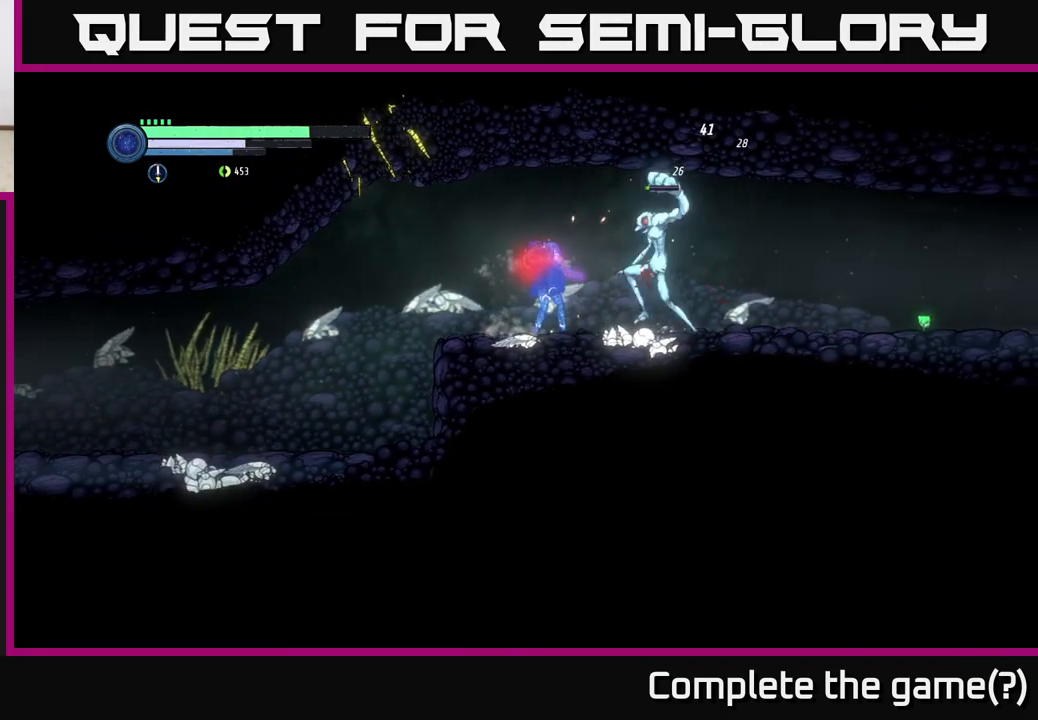
{"buttons": ["X"], "left_stick": "right", "right_stick": "center", "events": [[83, "B", "up"], [117, "left_stick", "center"], [467, "left_stick", "right"], [483, "X", "down"]]}